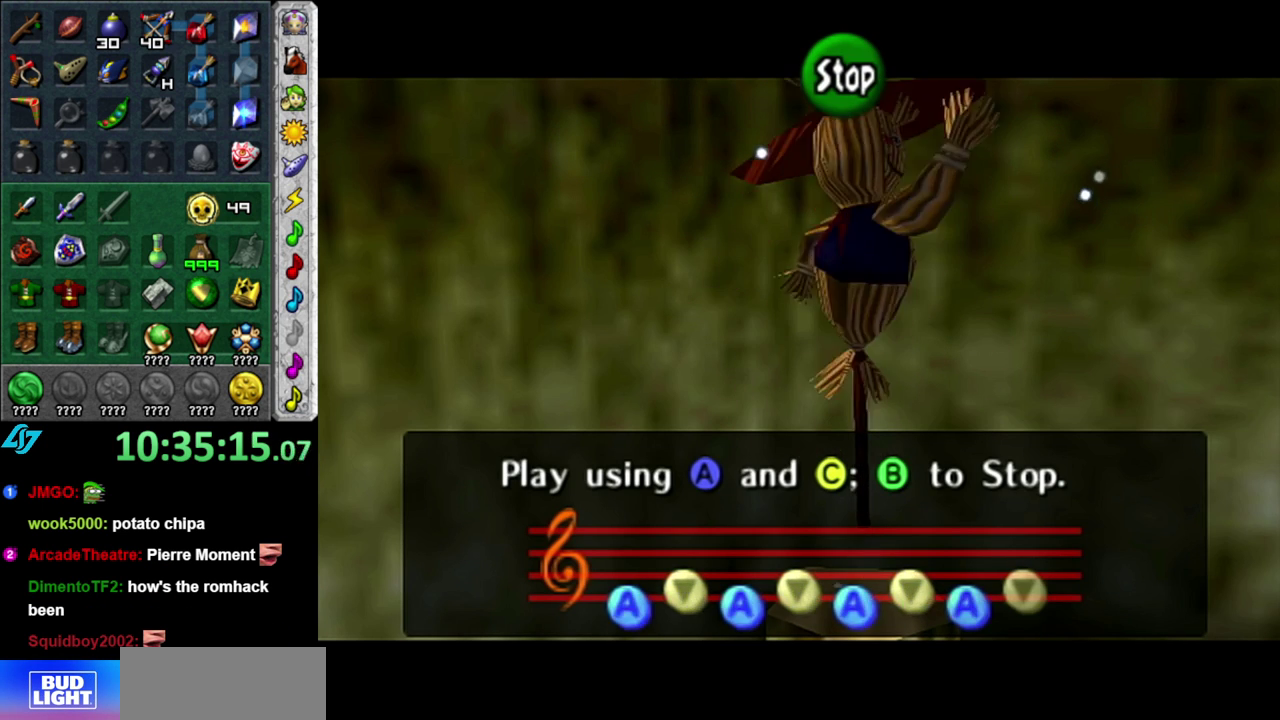
Gameplay with a controller (Nintendo layout); each line is a JSON object with the inputs held at the frame after it. "events" lists button and stick changes between this image and that frame as [ms after this image, input, new state], when the widget could be followed in between. This overlay highlights the sticks when they move; stick clicks (L3 R3) are not distinguishable. Not read: L3 R2 R3 Y.
{"buttons": [], "left_stick": "center", "right_stick": "center", "events": []}
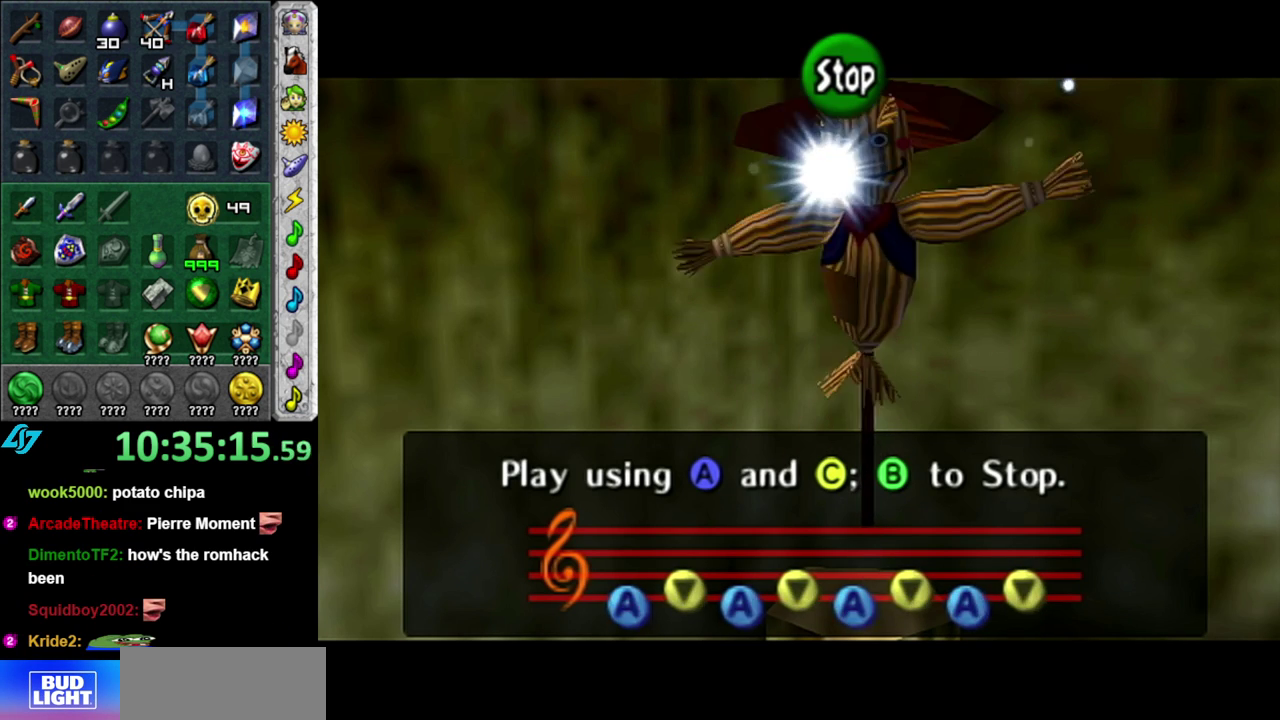
{"buttons": [], "left_stick": "center", "right_stick": "center", "events": []}
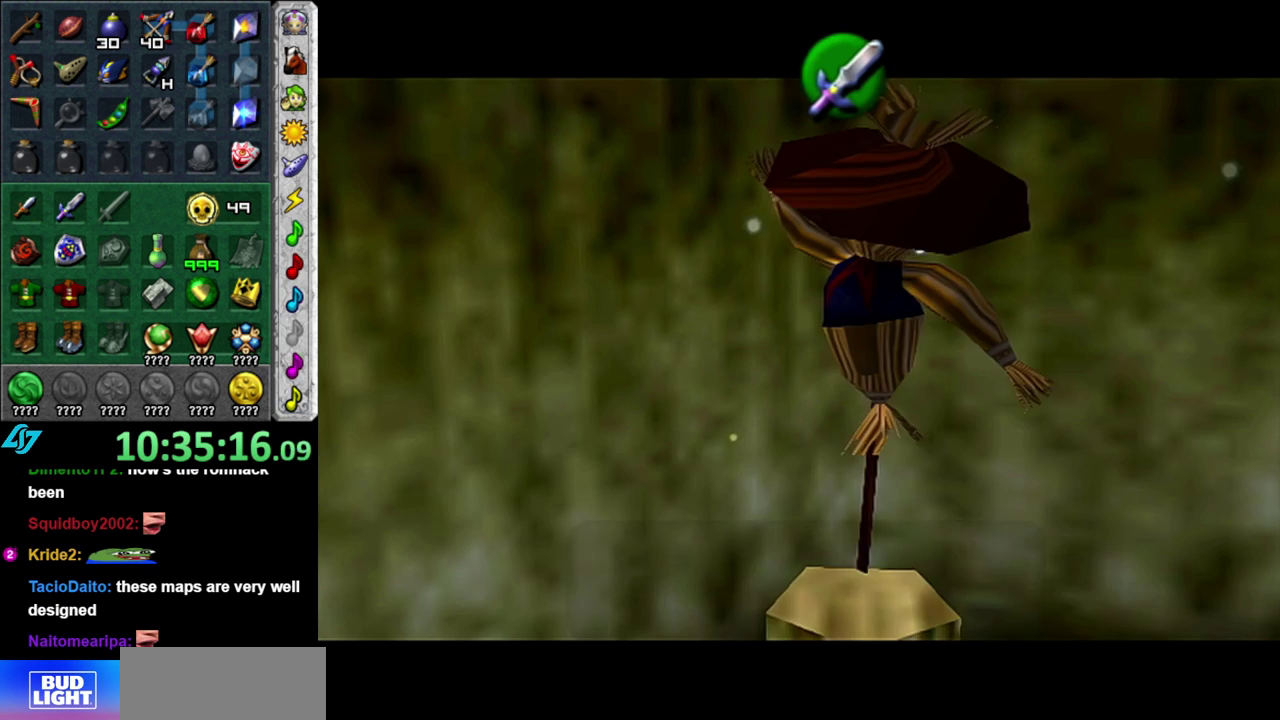
{"buttons": [], "left_stick": "center", "right_stick": "center", "events": []}
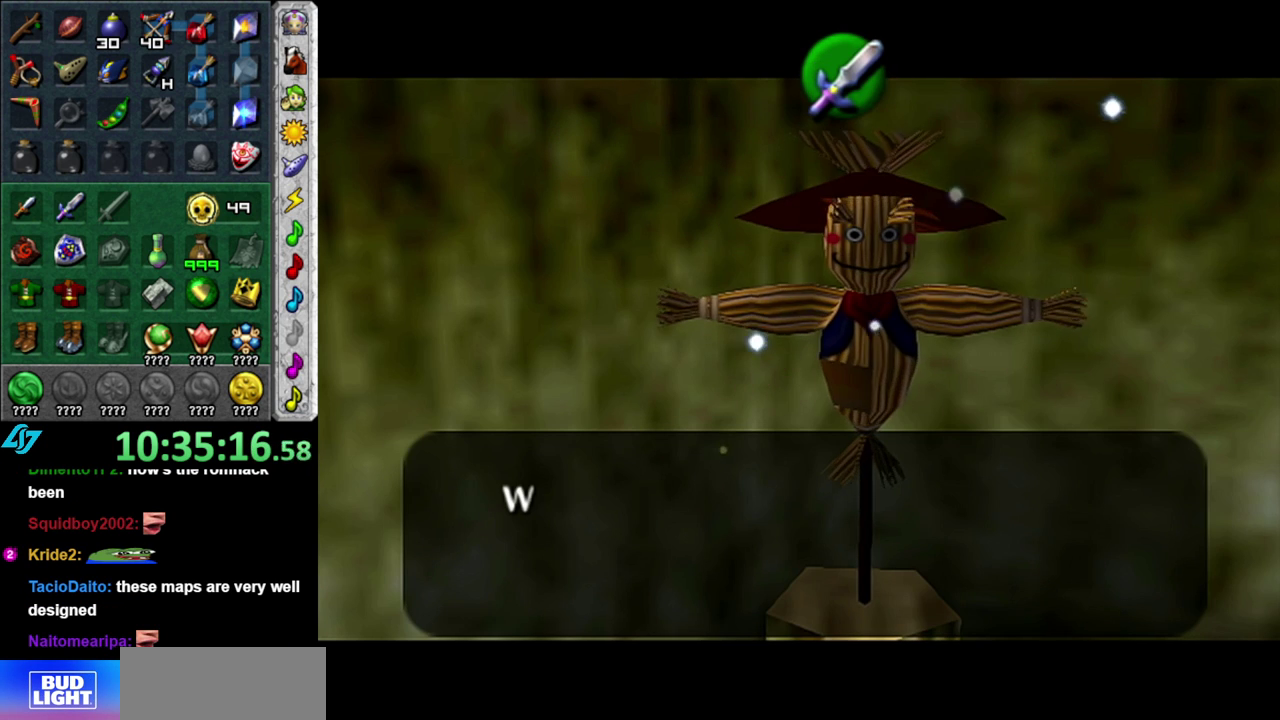
{"buttons": [], "left_stick": "center", "right_stick": "center", "events": []}
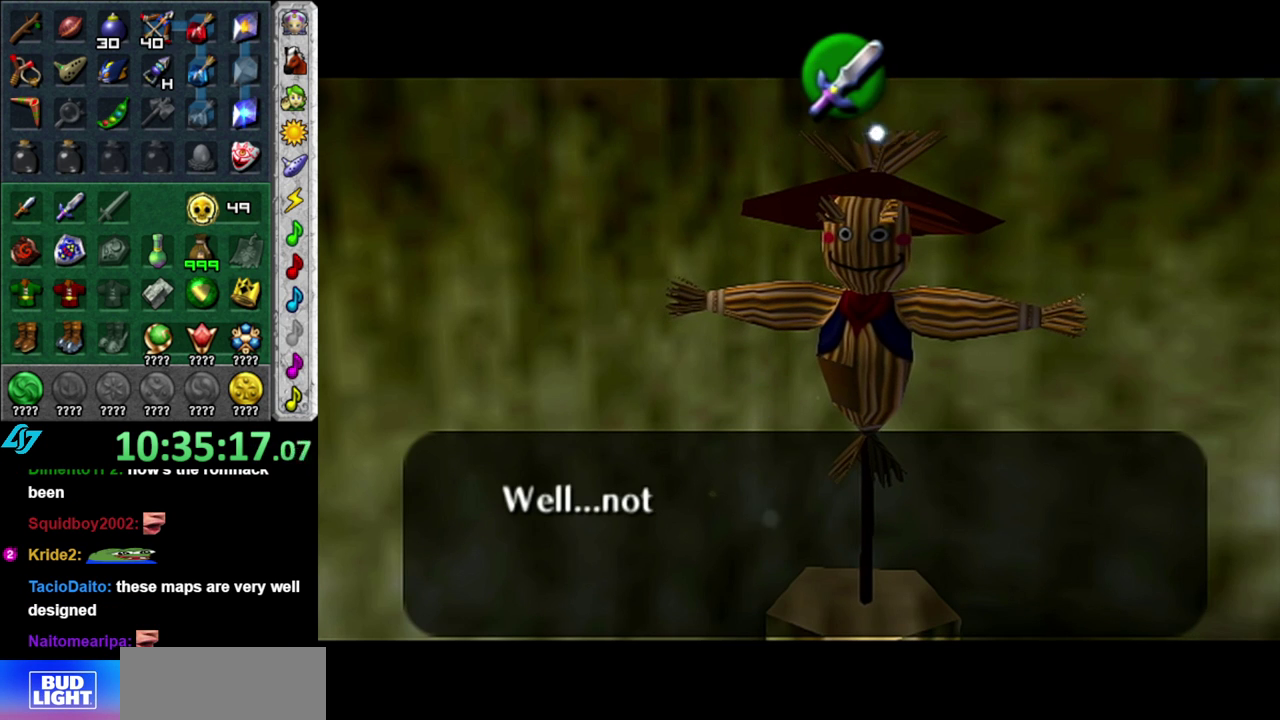
{"buttons": [], "left_stick": "center", "right_stick": "center", "events": []}
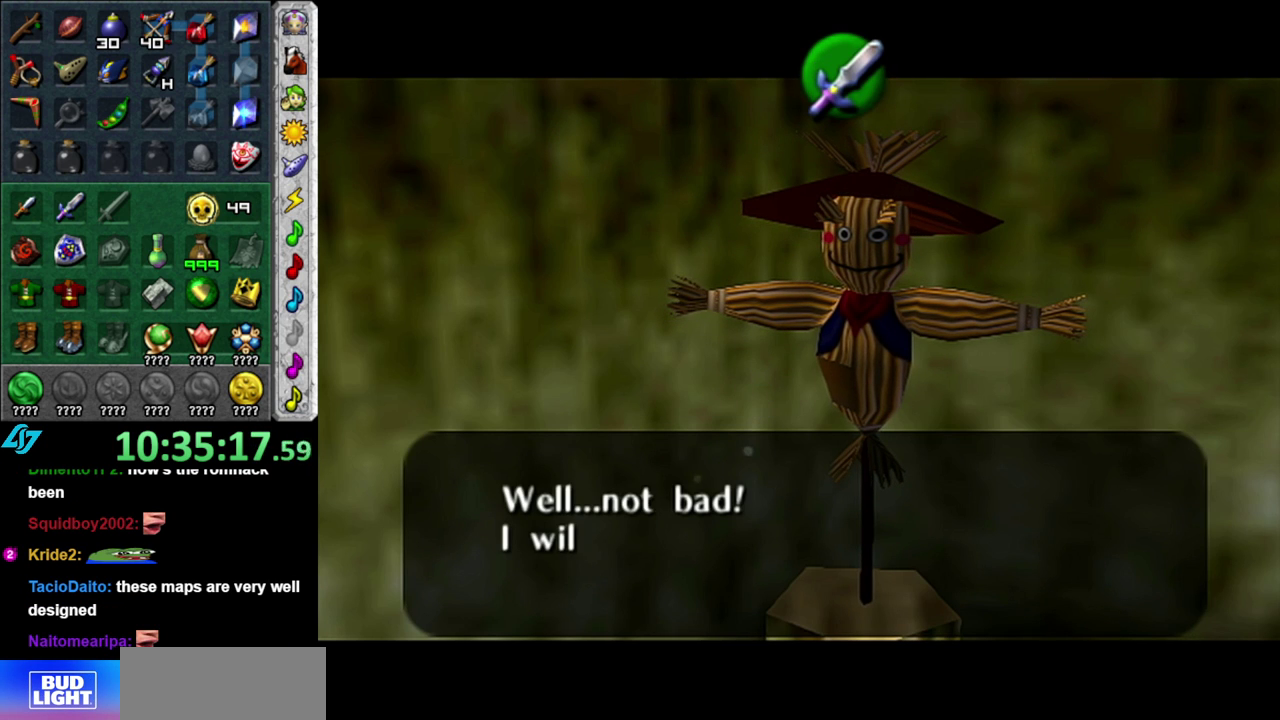
{"buttons": [], "left_stick": "center", "right_stick": "center", "events": []}
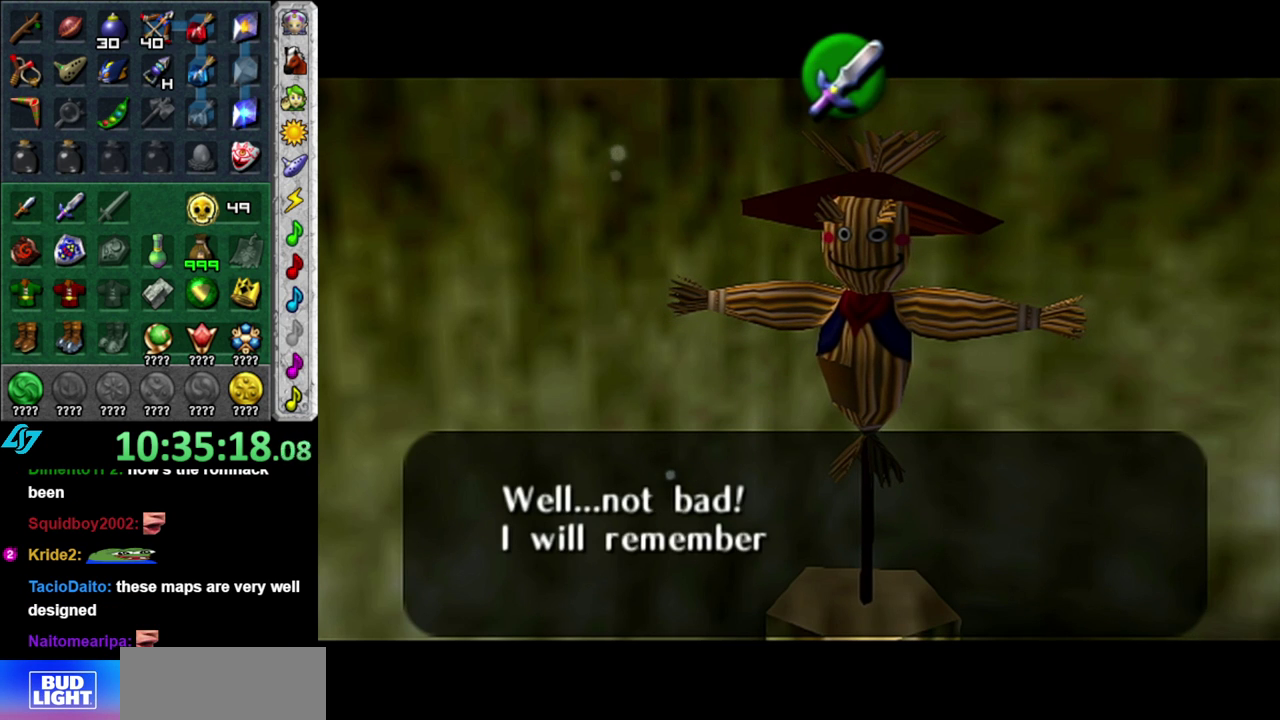
{"buttons": ["A"], "left_stick": "center", "right_stick": "center", "events": [[467, "A", "down"]]}
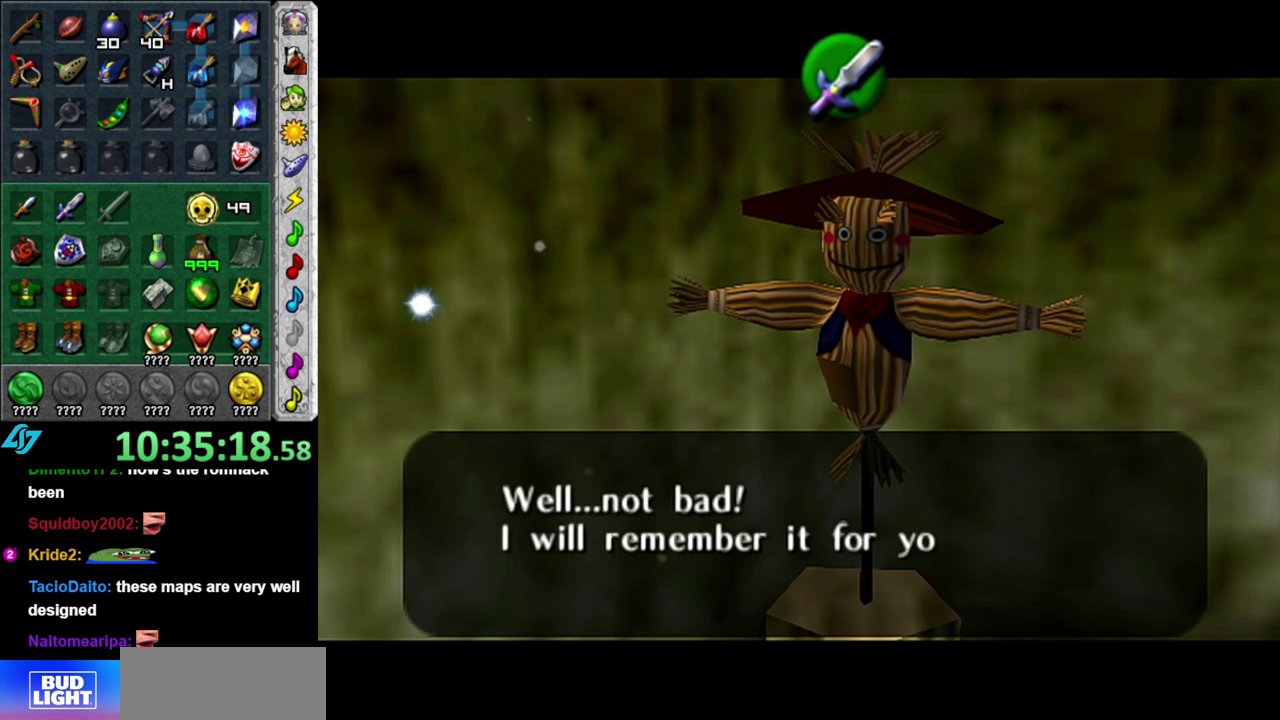
{"buttons": [], "left_stick": "center", "right_stick": "center", "events": [[83, "A", "up"]]}
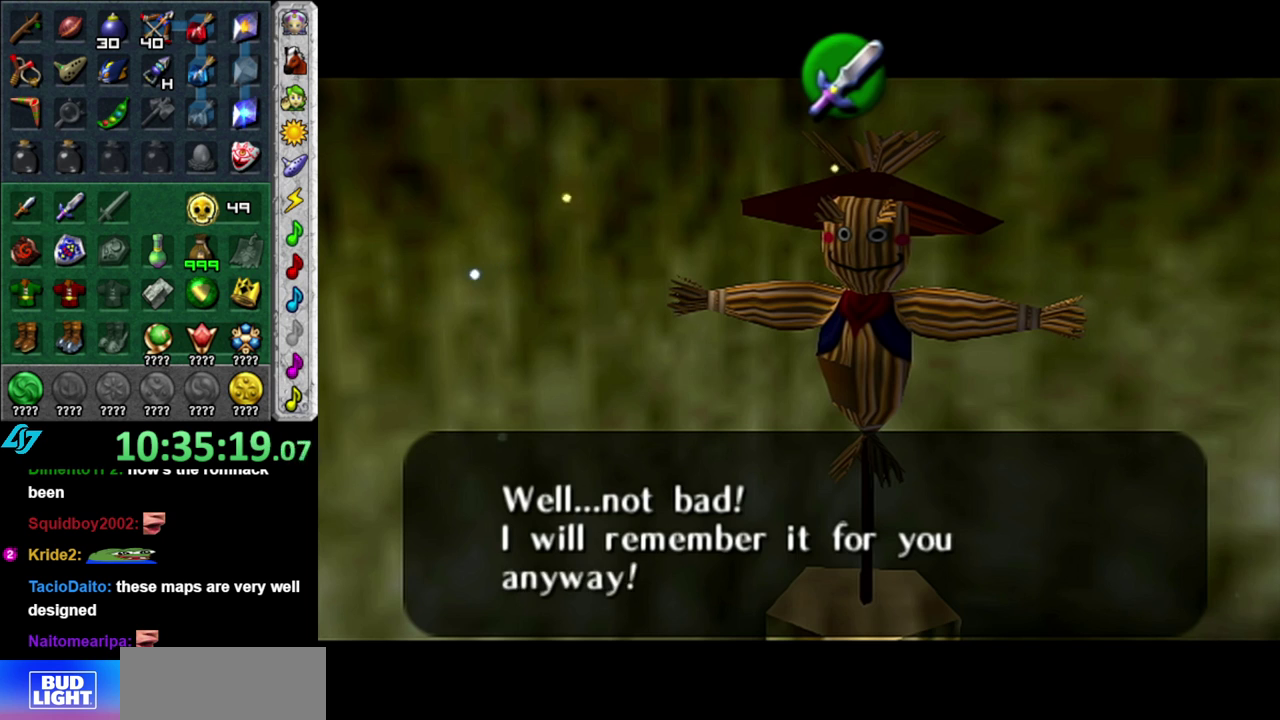
{"buttons": [], "left_stick": "center", "right_stick": "center", "events": [[117, "A", "down"], [233, "A", "up"]]}
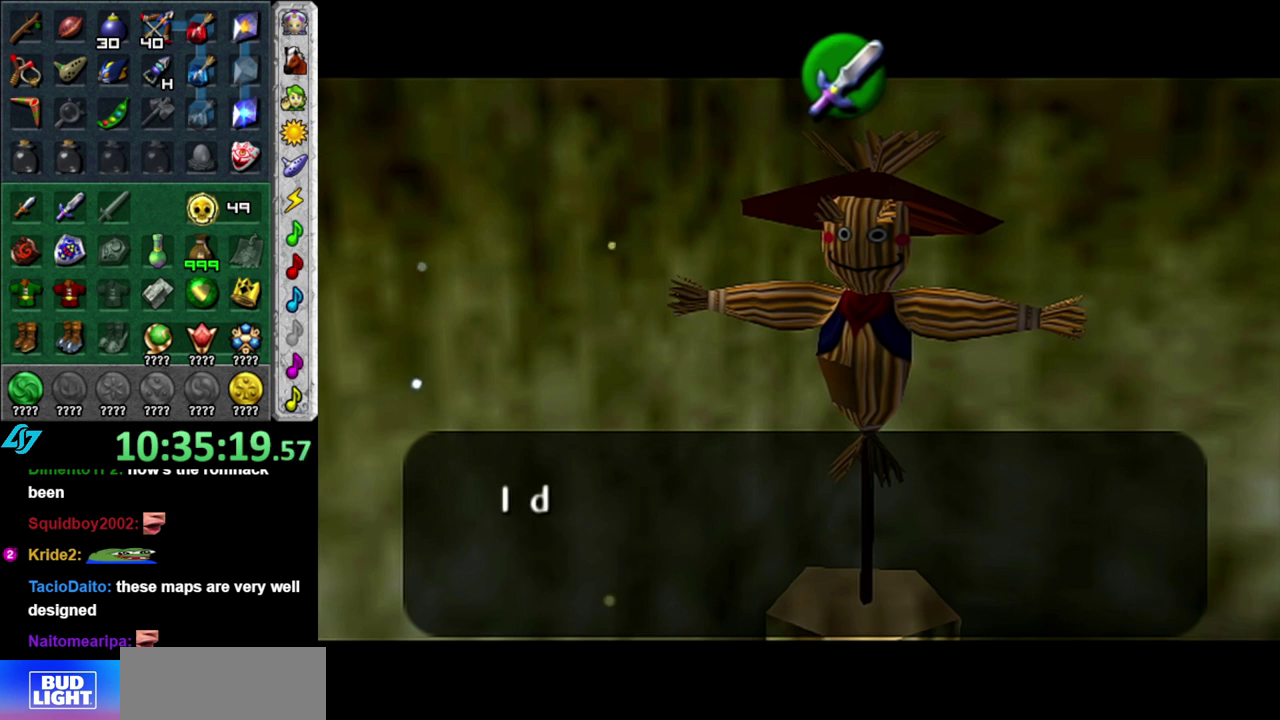
{"buttons": [], "left_stick": "center", "right_stick": "center", "events": []}
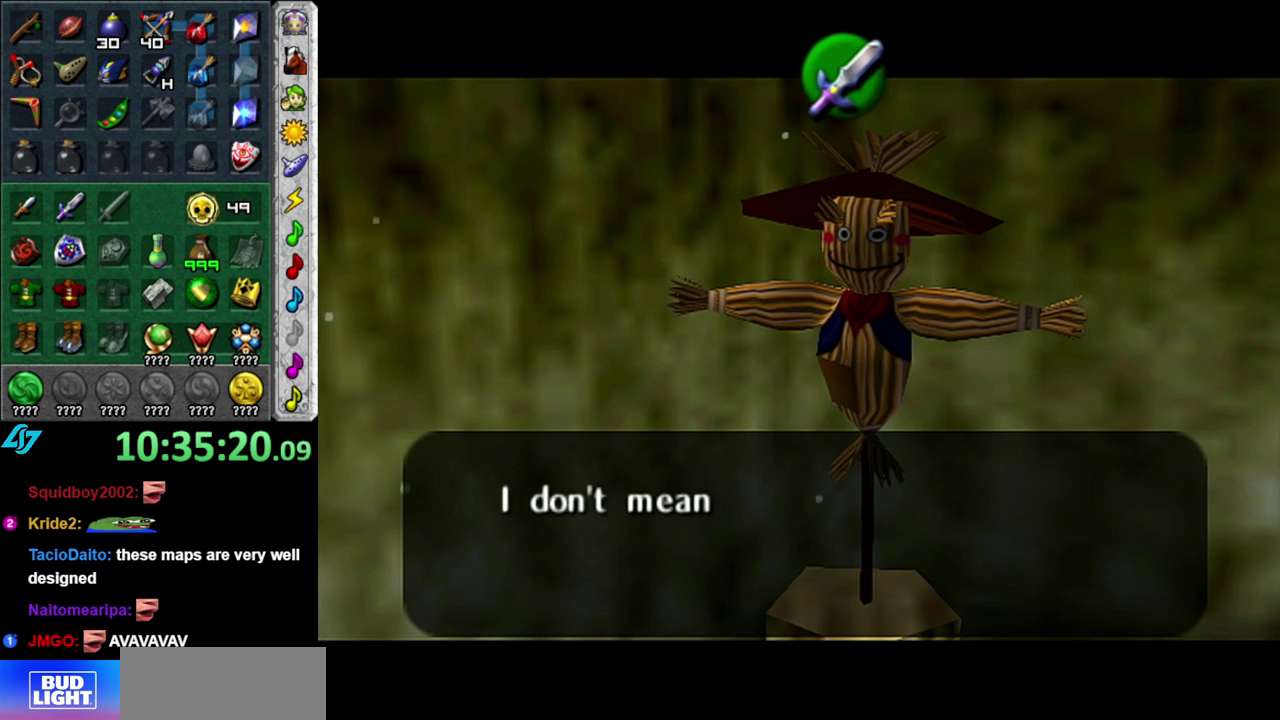
{"buttons": [], "left_stick": "center", "right_stick": "center", "events": []}
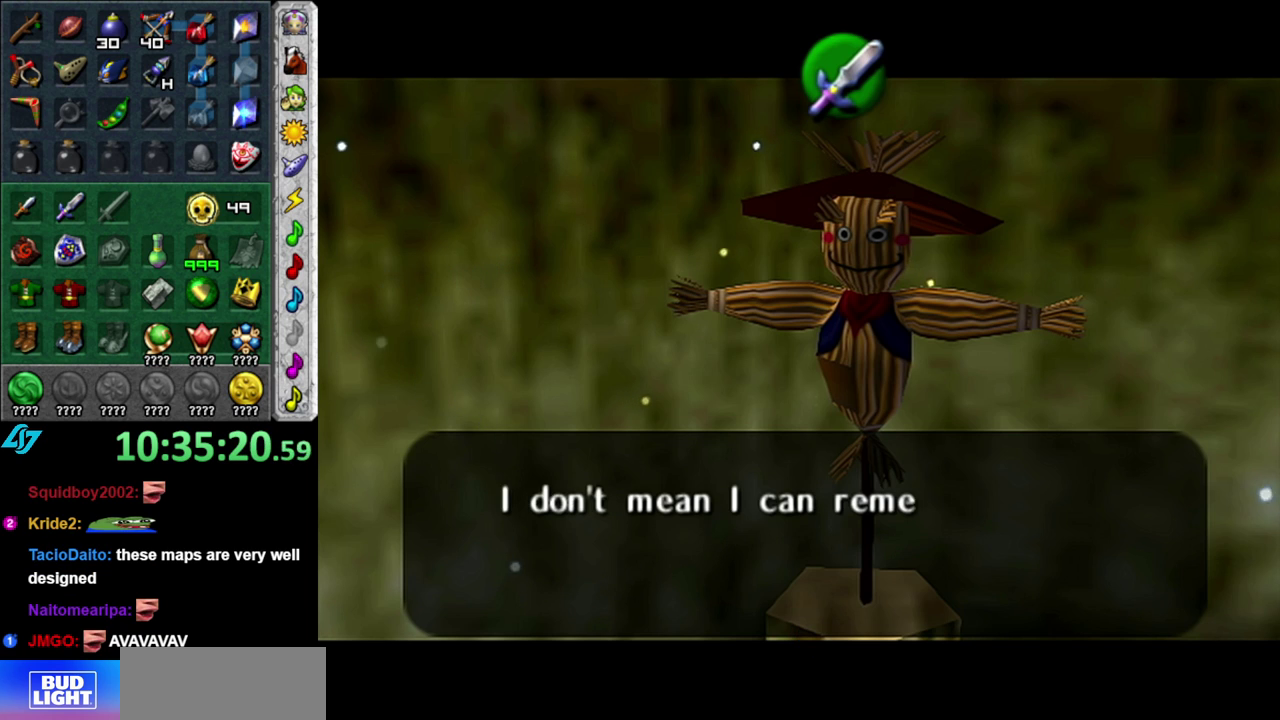
{"buttons": [], "left_stick": "center", "right_stick": "center", "events": []}
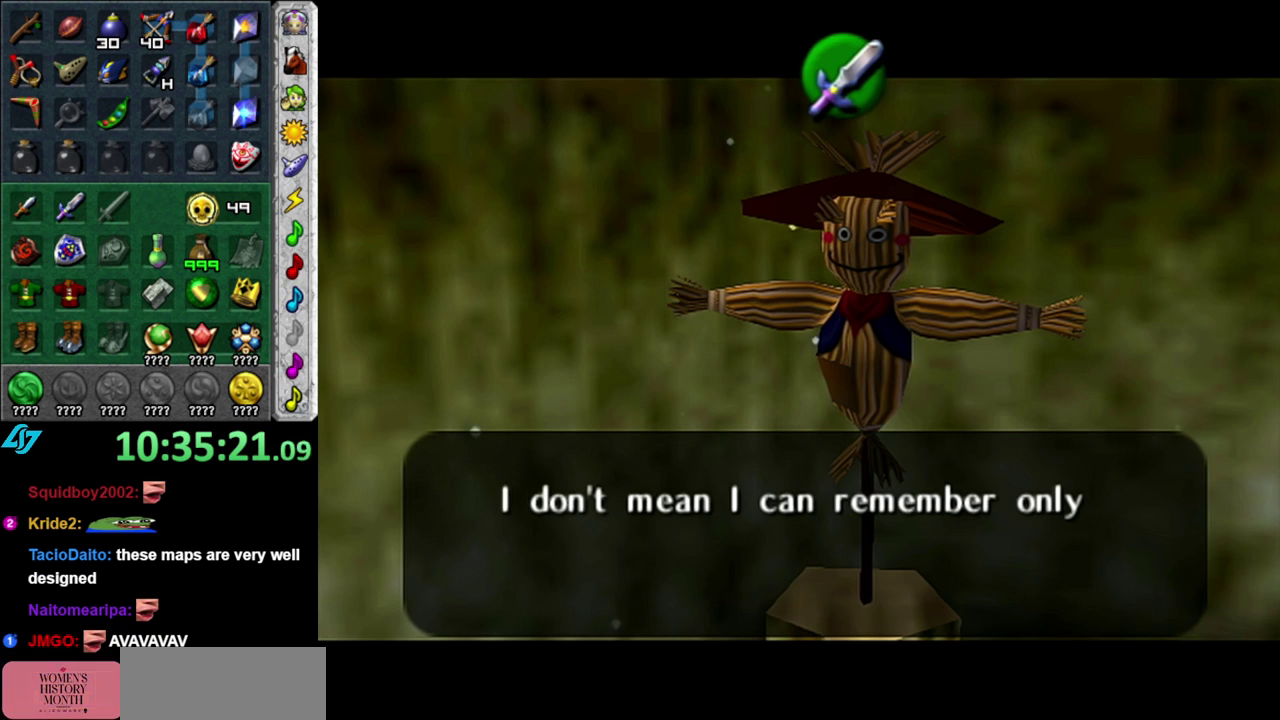
{"buttons": [], "left_stick": "center", "right_stick": "center", "events": []}
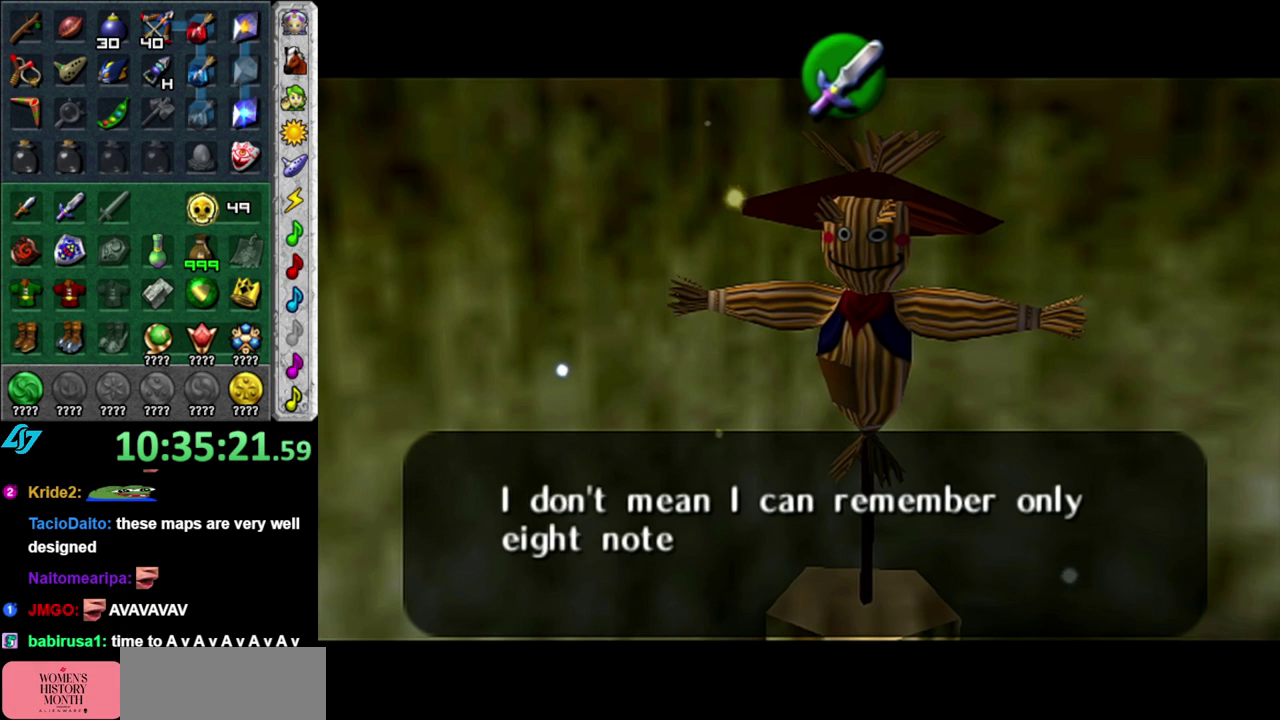
{"buttons": [], "left_stick": "center", "right_stick": "center", "events": []}
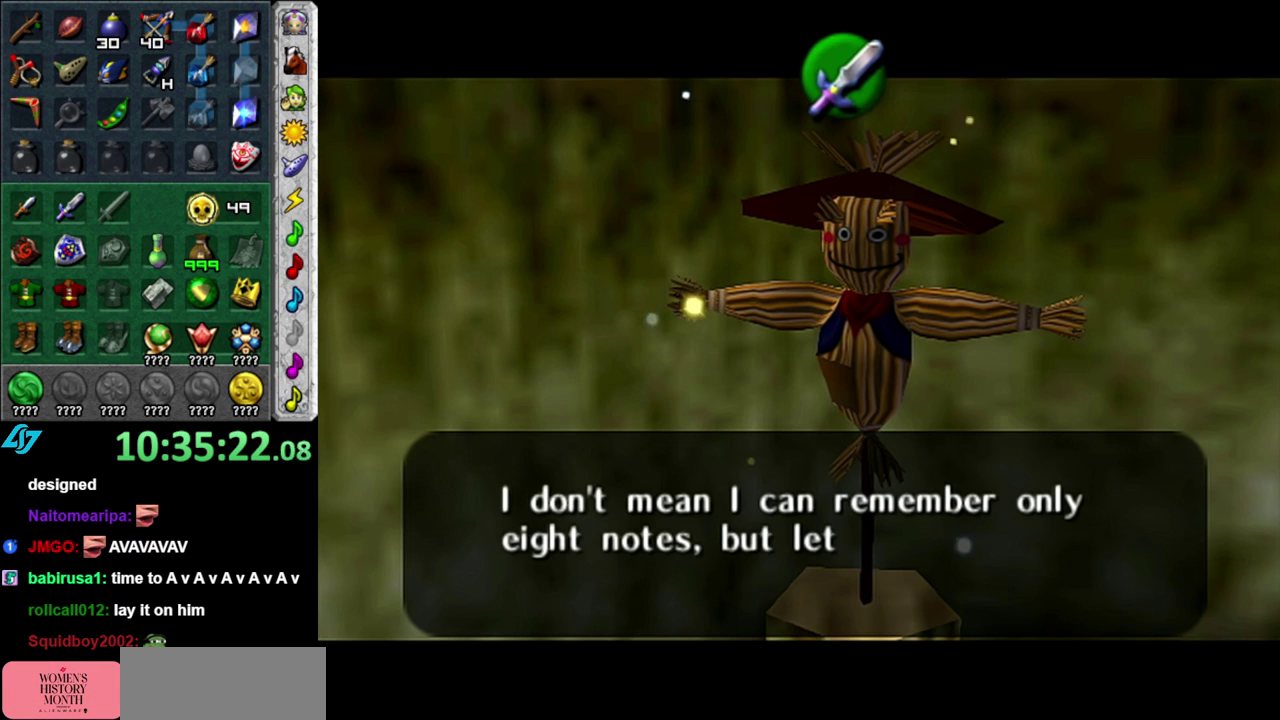
{"buttons": [], "left_stick": "center", "right_stick": "center", "events": []}
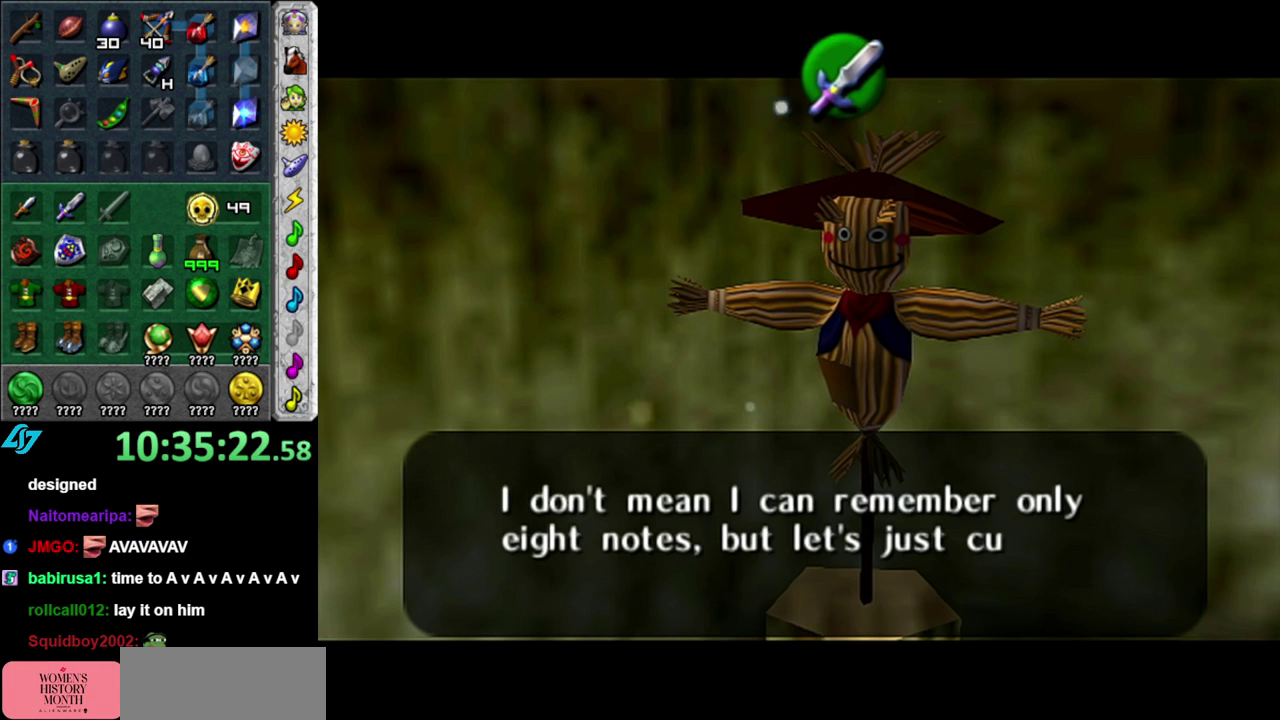
{"buttons": [], "left_stick": "center", "right_stick": "center", "events": []}
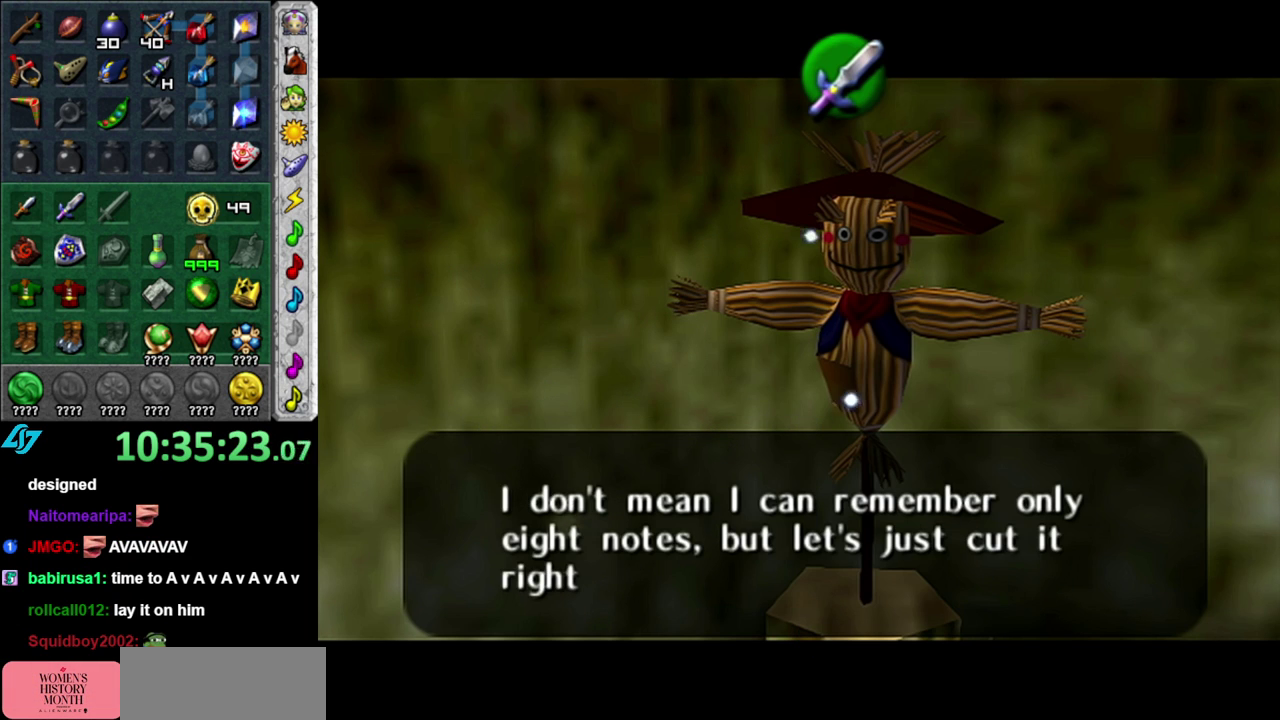
{"buttons": [], "left_stick": "down-right", "right_stick": "center", "events": [[267, "left_stick", "down-right"]]}
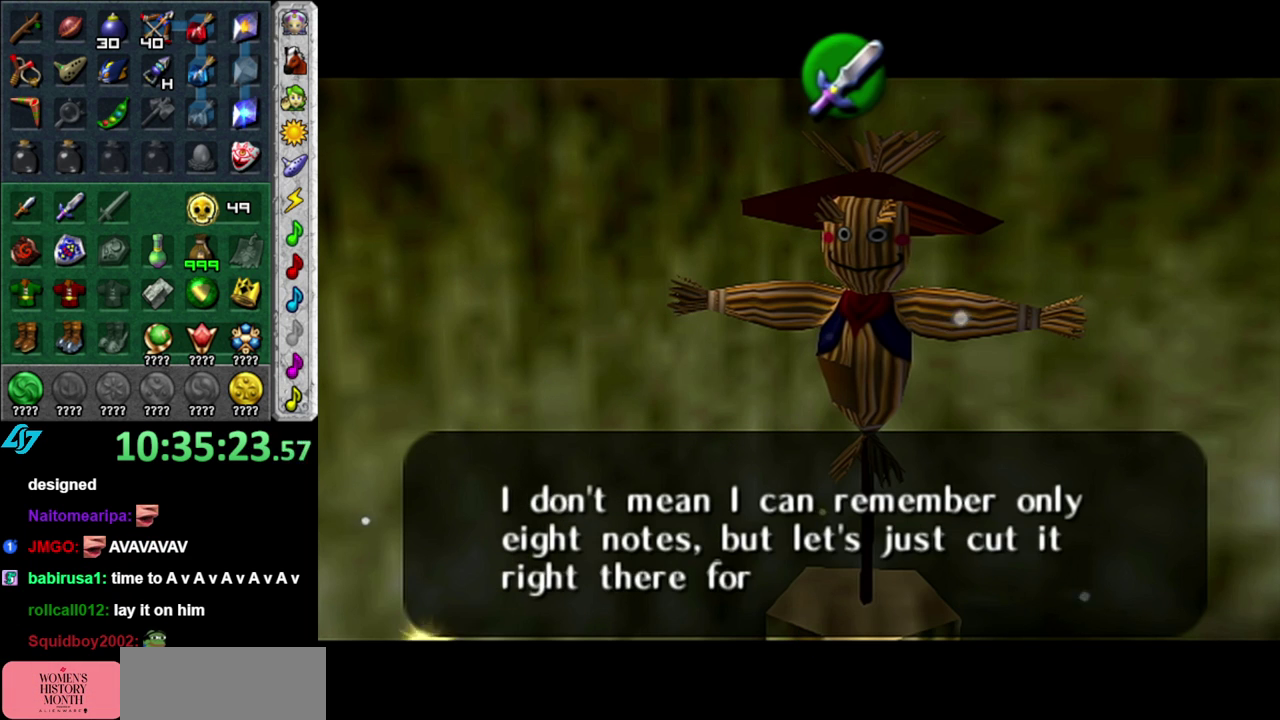
{"buttons": [], "left_stick": "down-right", "right_stick": "center", "events": []}
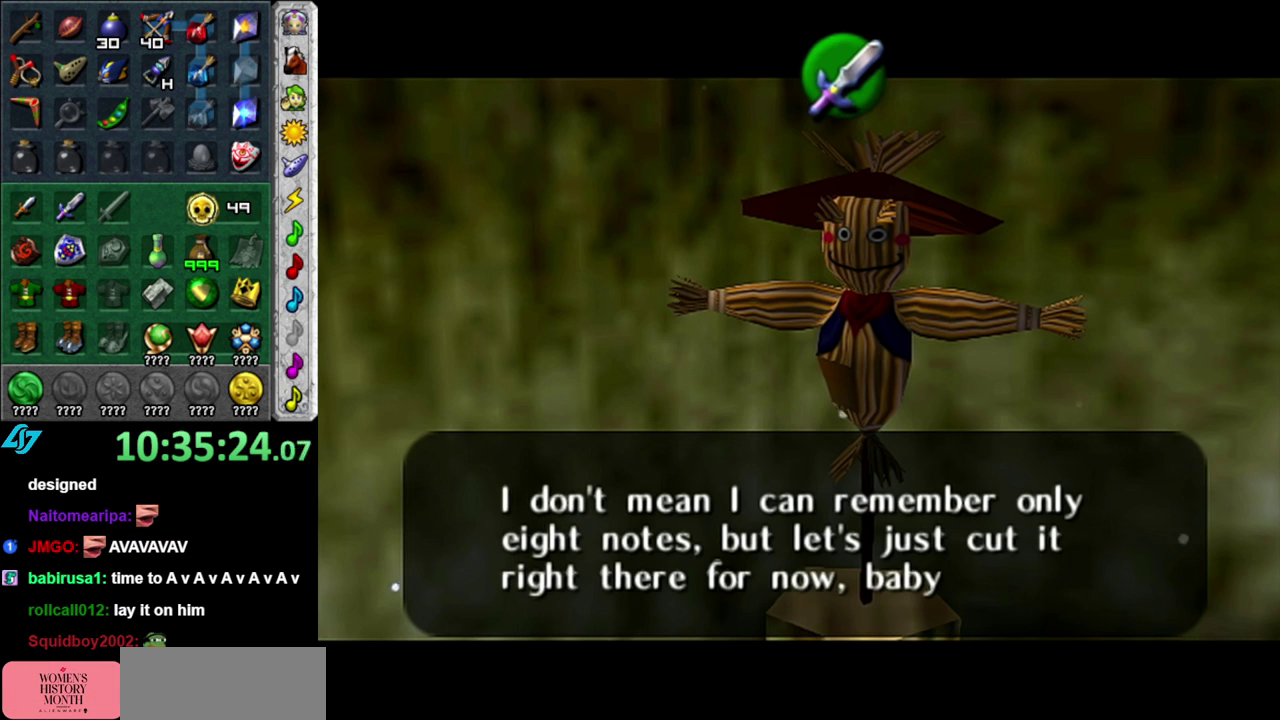
{"buttons": [], "left_stick": "down-right", "right_stick": "center", "events": []}
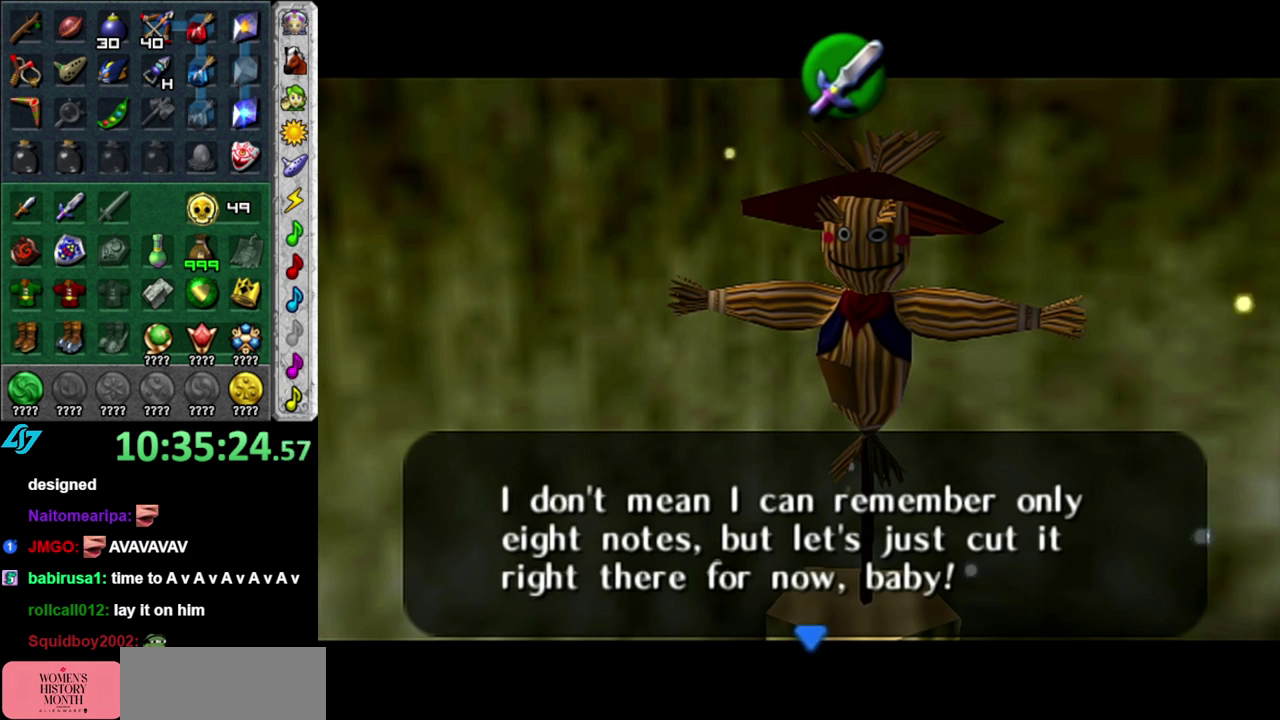
{"buttons": [], "left_stick": "down-right", "right_stick": "center", "events": [[117, "A", "down"], [233, "A", "up"]]}
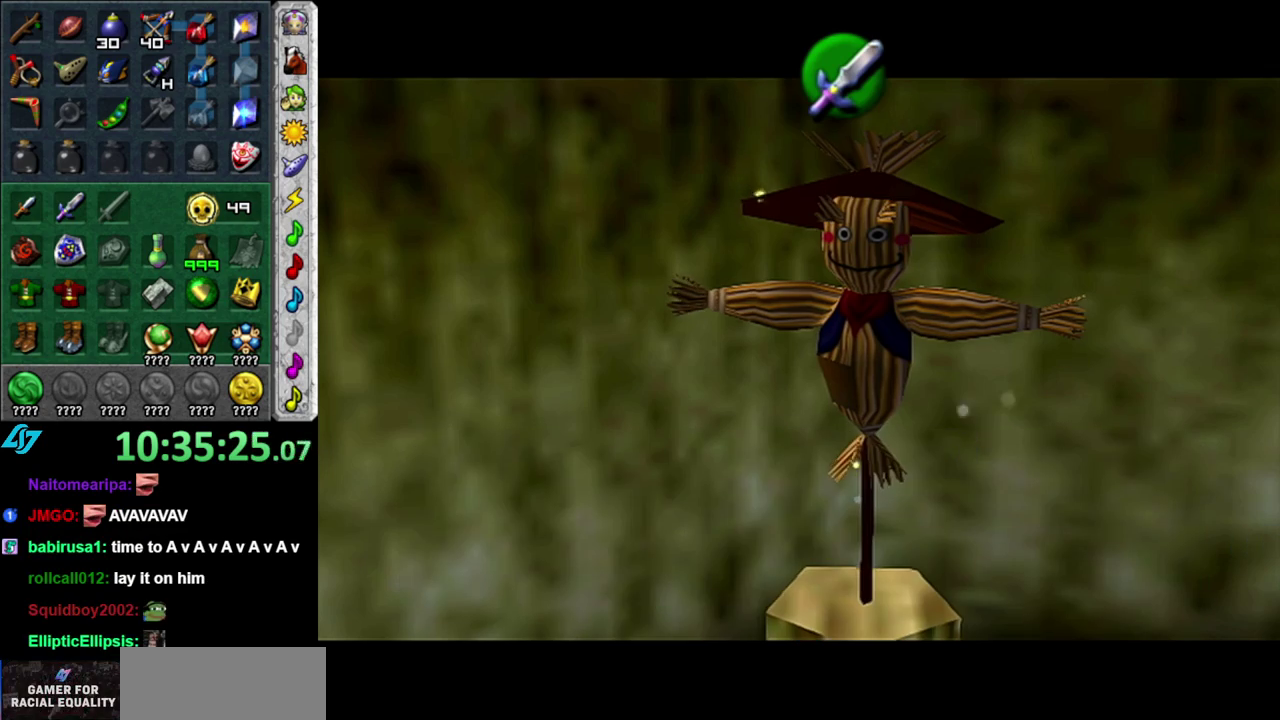
{"buttons": [], "left_stick": "down-right", "right_stick": "center", "events": []}
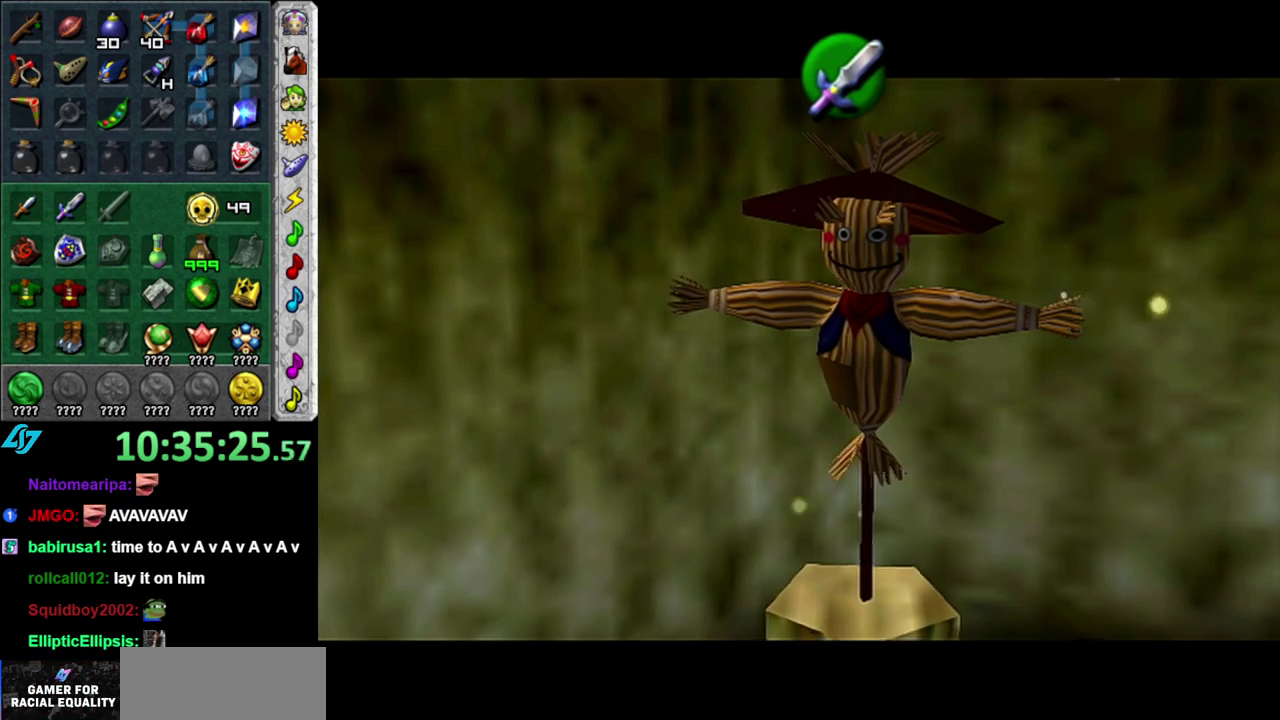
{"buttons": [], "left_stick": "down-right", "right_stick": "center", "events": []}
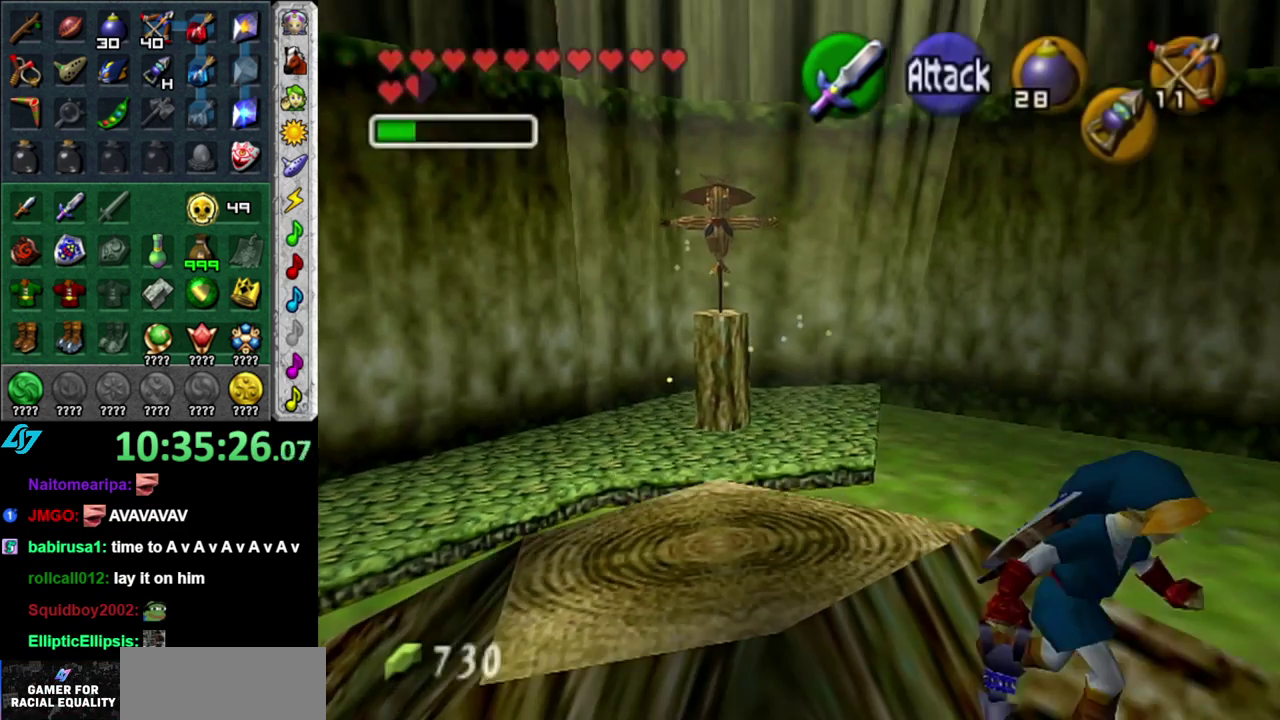
{"buttons": [], "left_stick": "up-right", "right_stick": "center", "events": [[200, "left_stick", "up-right"]]}
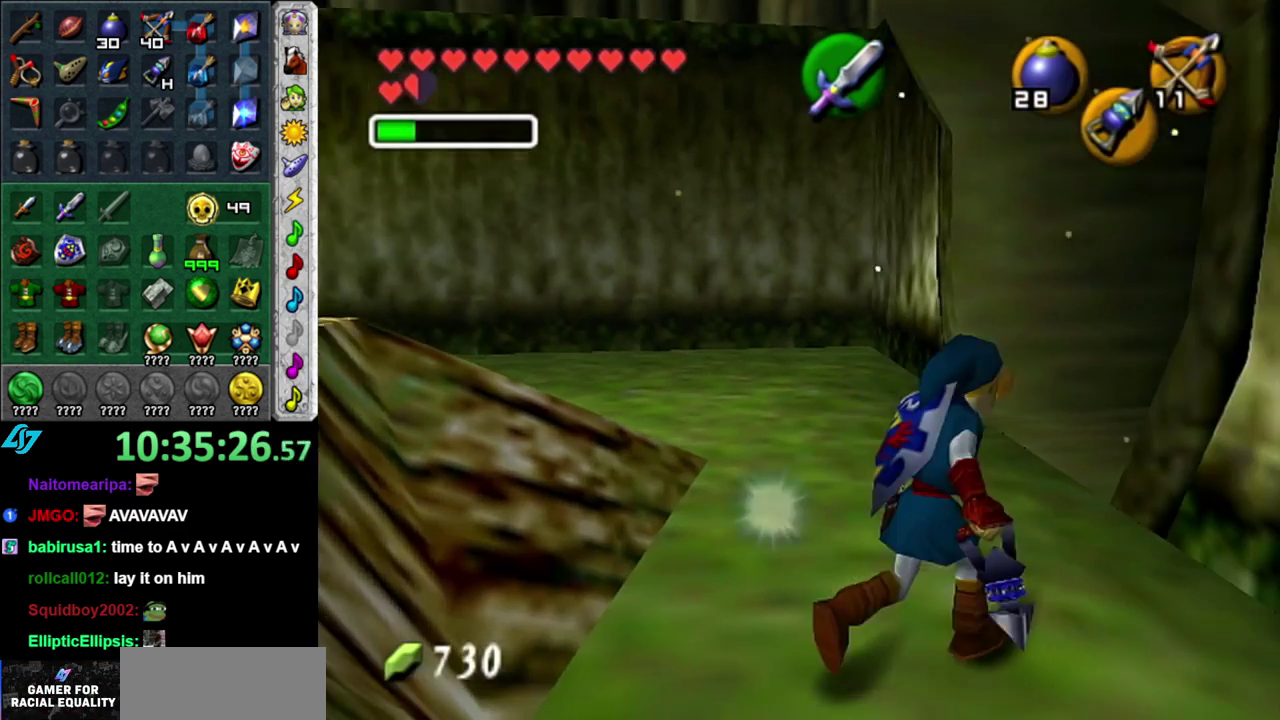
{"buttons": [], "left_stick": "up-left", "right_stick": "center", "events": [[17, "L1", "down"], [83, "left_stick", "center"], [200, "L1", "up"], [300, "left_stick", "up"], [367, "left_stick", "up-left"]]}
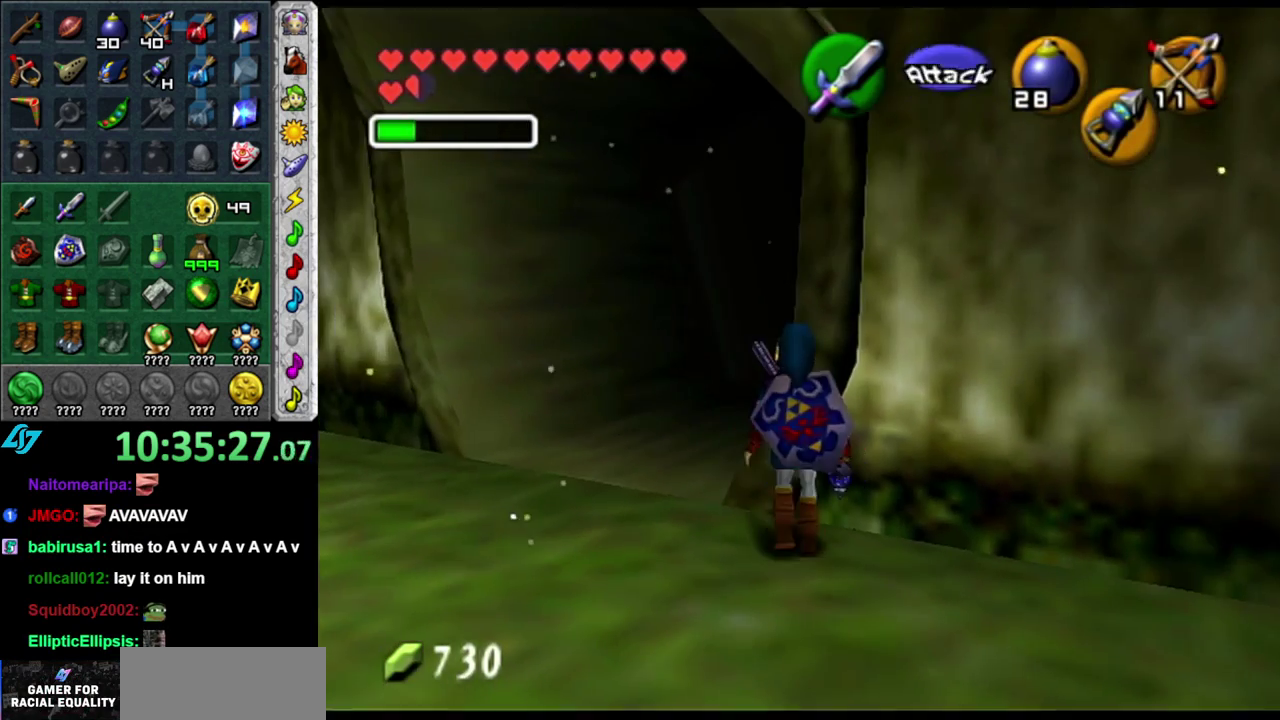
{"buttons": ["A"], "left_stick": "up-right", "right_stick": "center", "events": [[183, "left_stick", "up"], [367, "left_stick", "up-right"], [483, "A", "down"]]}
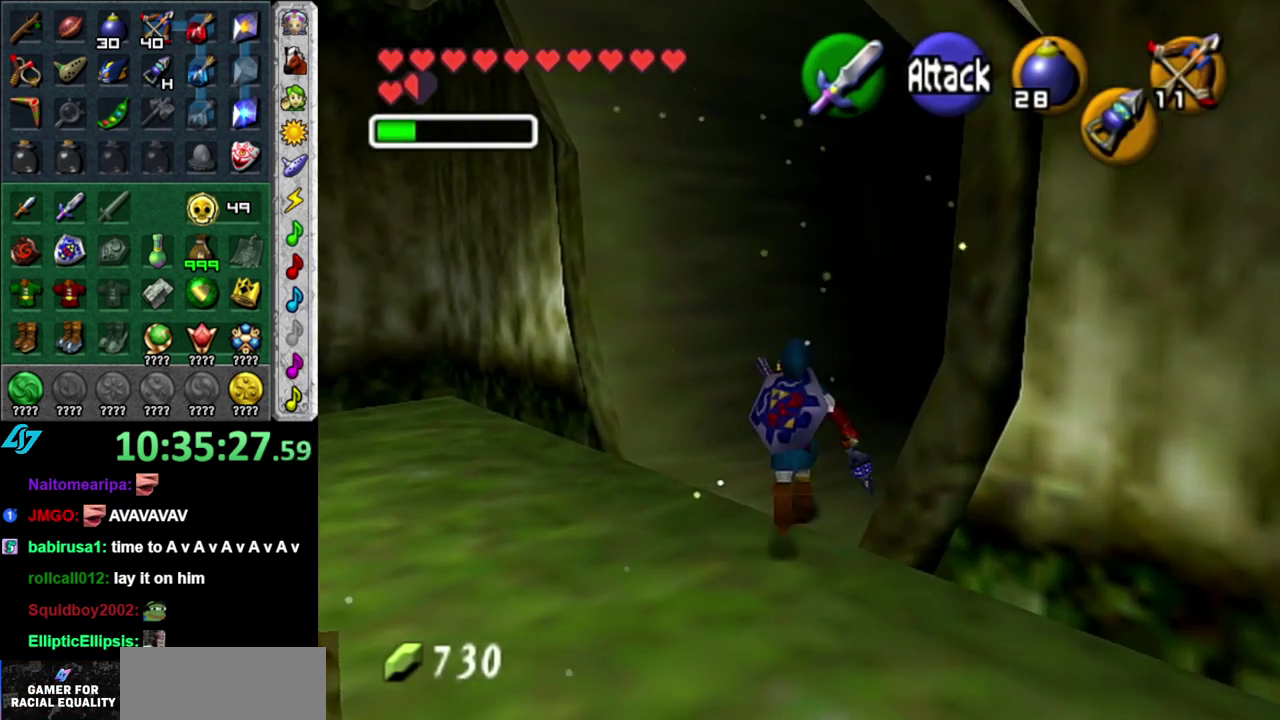
{"buttons": [], "left_stick": "up", "right_stick": "center", "events": [[83, "L1", "down"], [150, "A", "up"], [233, "left_stick", "up"], [333, "L1", "up"]]}
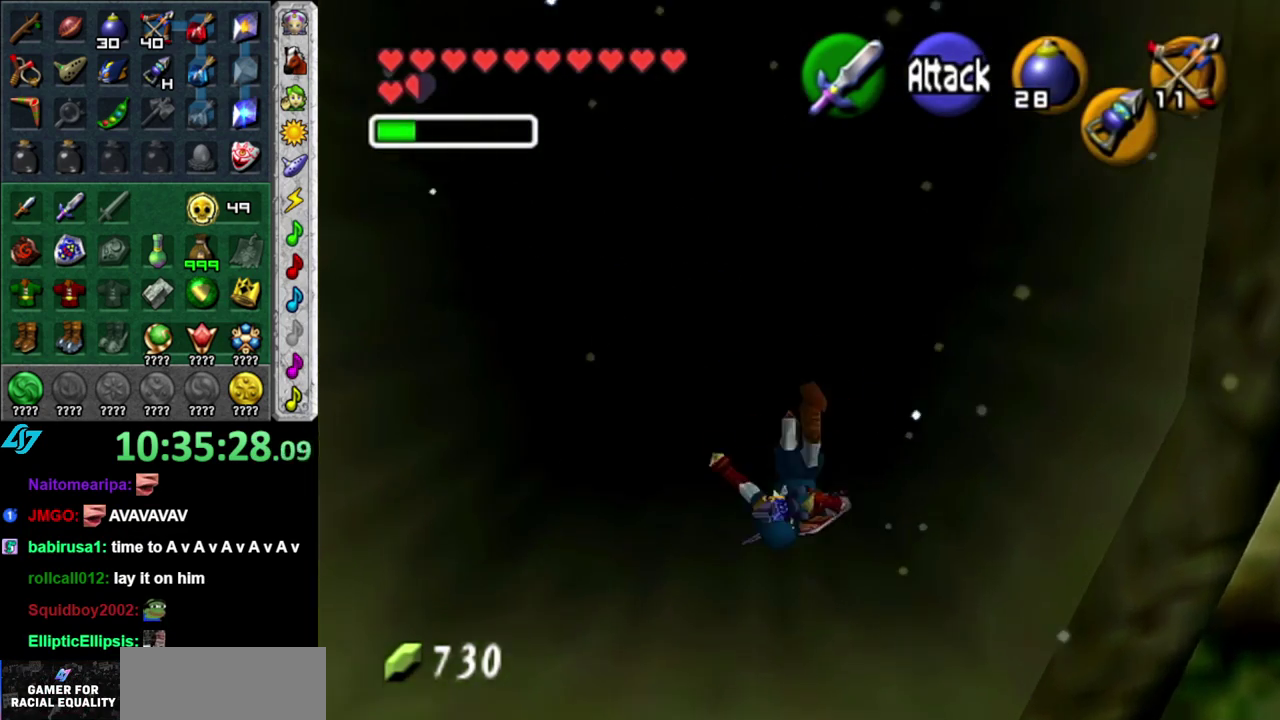
{"buttons": [], "left_stick": "up", "right_stick": "center", "events": [[333, "A", "down"], [467, "A", "up"]]}
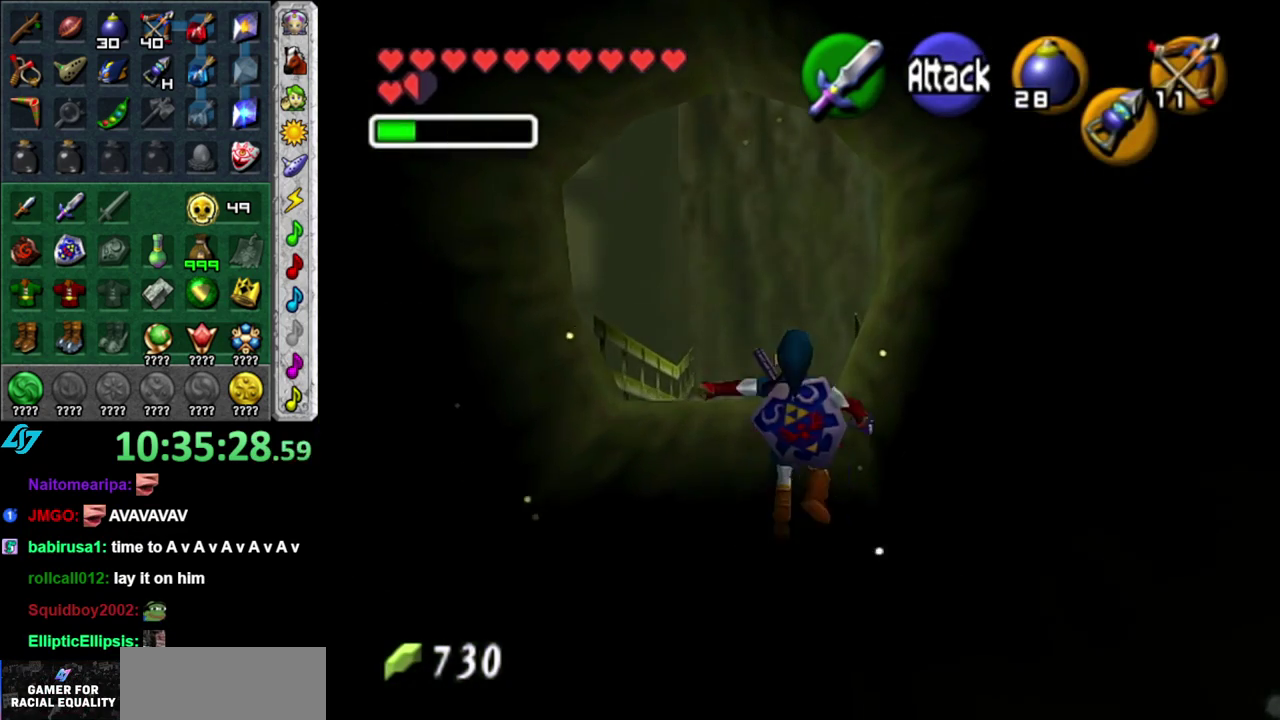
{"buttons": [], "left_stick": "up", "right_stick": "center", "events": []}
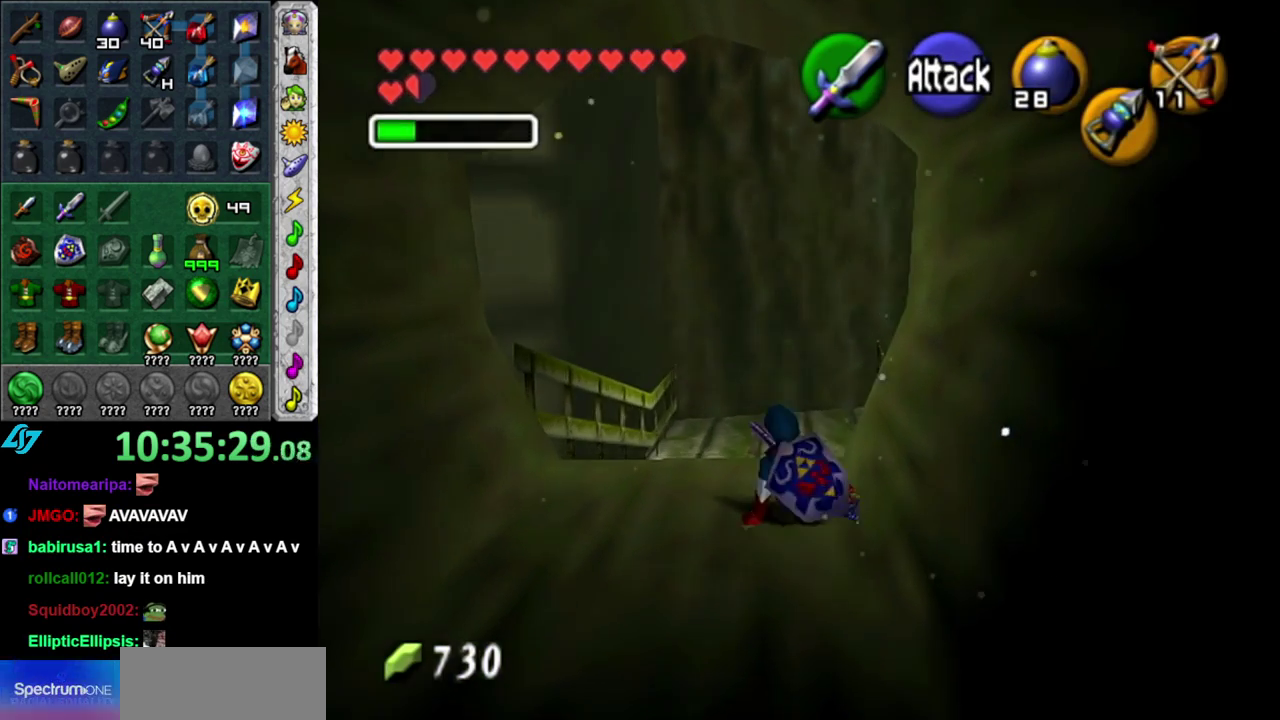
{"buttons": [], "left_stick": "up", "right_stick": "center", "events": []}